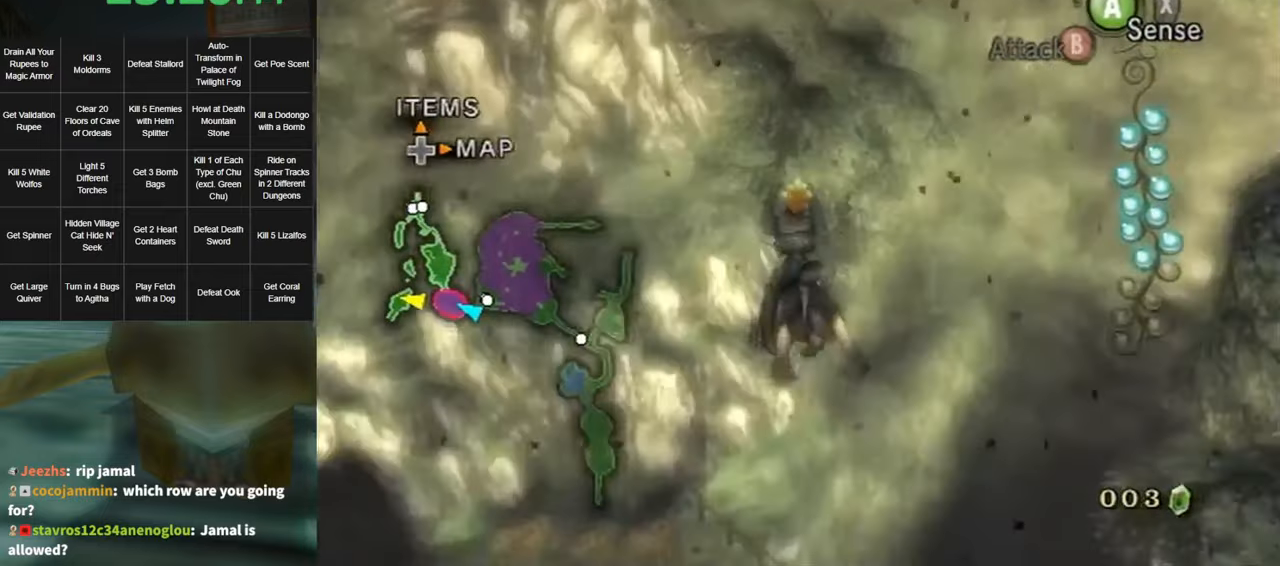
Gameplay with a controller (Nintendo layout); each line is a JSON object with the inputs held at the frame after it. "events" lists button and stick changes between this image and that frame as [ms after this image, input, new state], when the widget could be followed in between. Not read: L3 R3.
{"buttons": [], "left_stick": "up", "right_stick": "right", "events": [[50, "right_stick", "down-right"], [100, "right_stick", "right"]]}
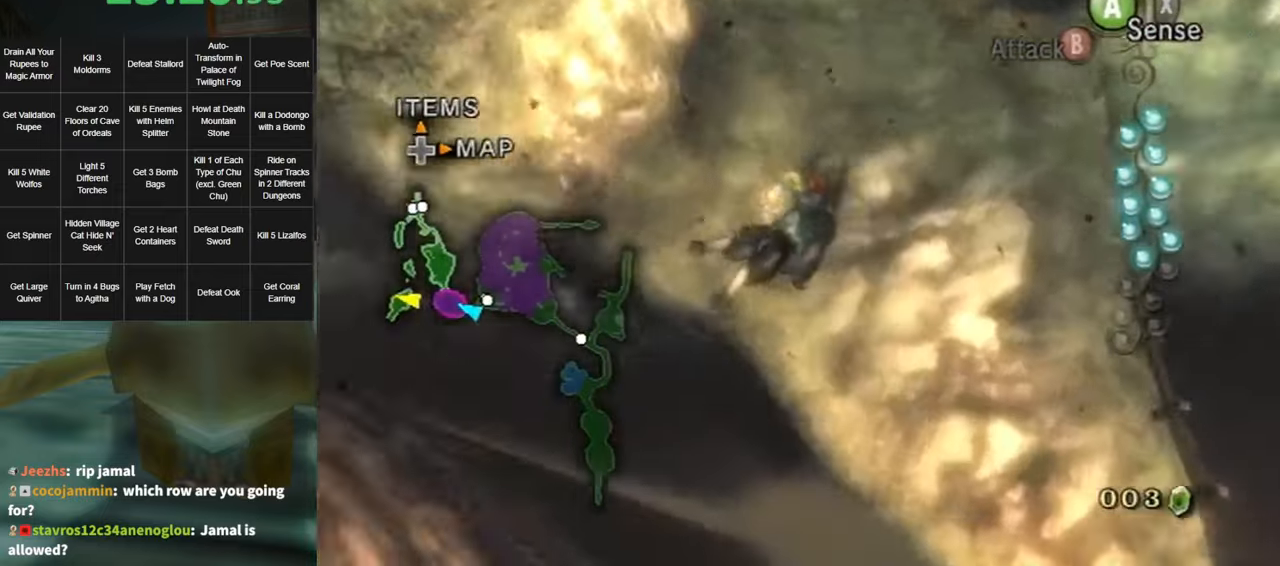
{"buttons": [], "left_stick": "up-left", "right_stick": "center", "events": [[384, "right_stick", "center"], [417, "left_stick", "up-left"]]}
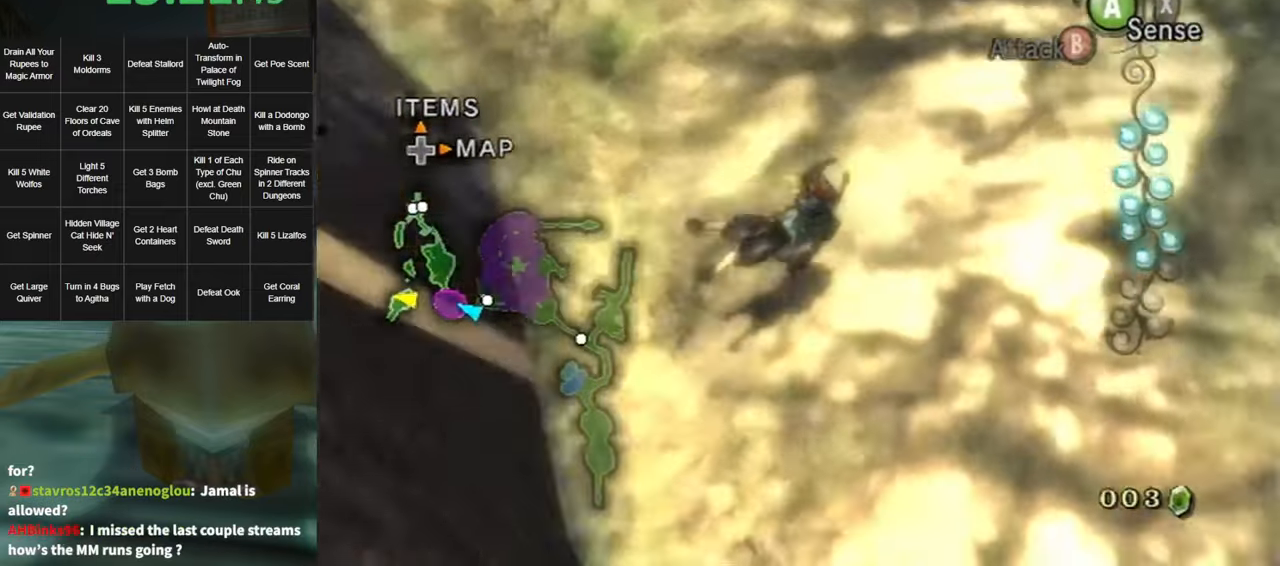
{"buttons": [], "left_stick": "up", "right_stick": "center", "events": [[17, "A", "down"], [50, "A", "up"], [117, "A", "down"], [167, "A", "up"], [234, "A", "down"], [300, "A", "up"], [417, "left_stick", "up"]]}
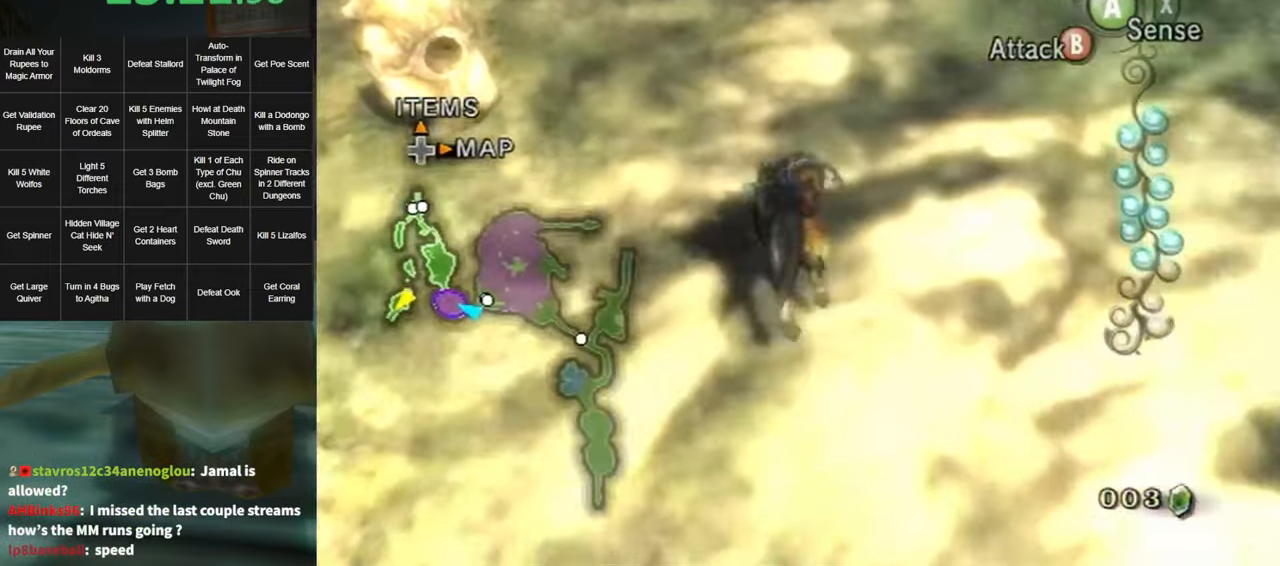
{"buttons": [], "left_stick": "up", "right_stick": "center", "events": []}
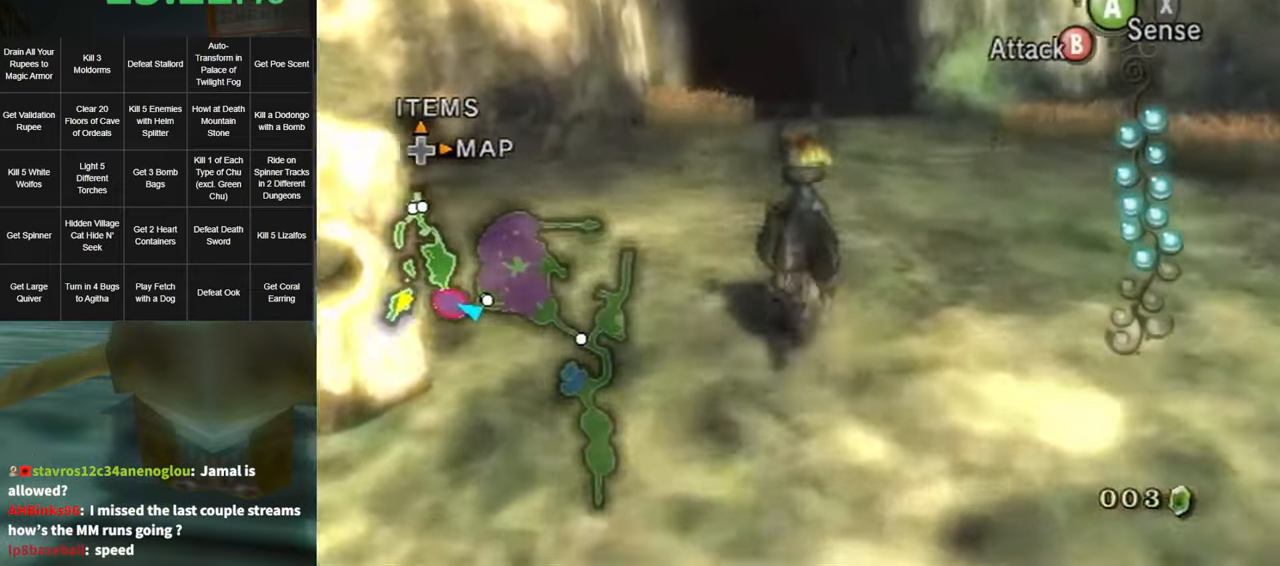
{"buttons": ["A"], "left_stick": "up", "right_stick": "center", "events": [[300, "A", "down"], [367, "A", "up"], [467, "A", "down"]]}
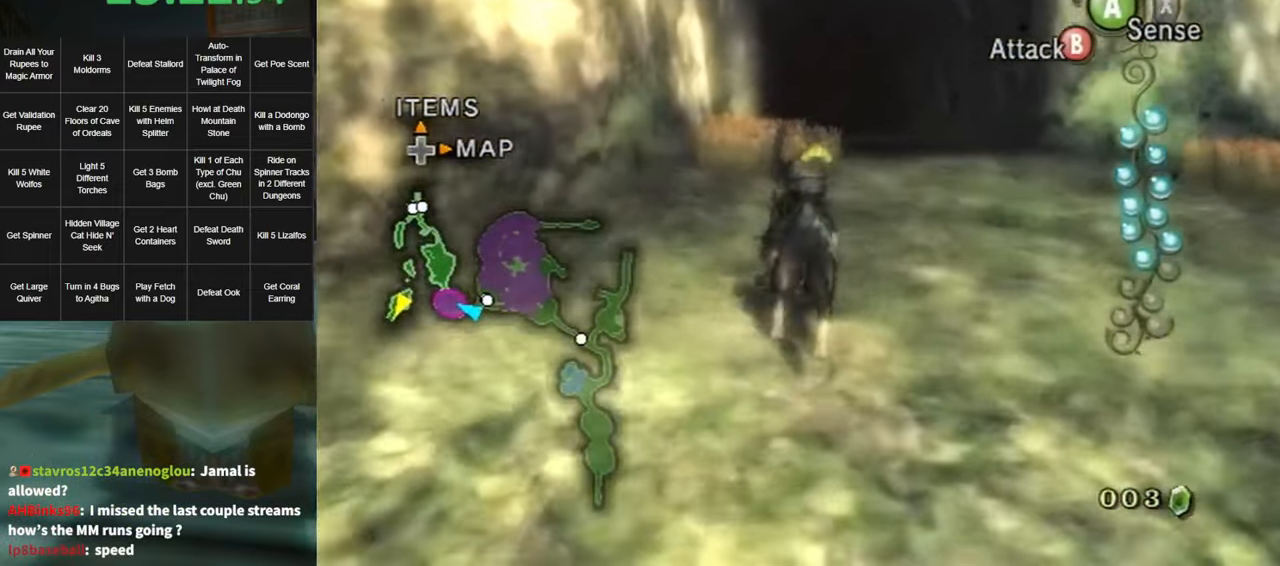
{"buttons": ["A"], "left_stick": "up", "right_stick": "center", "events": [[50, "A", "up"], [167, "A", "down"], [234, "A", "up"], [334, "A", "down"], [417, "A", "up"], [484, "A", "down"]]}
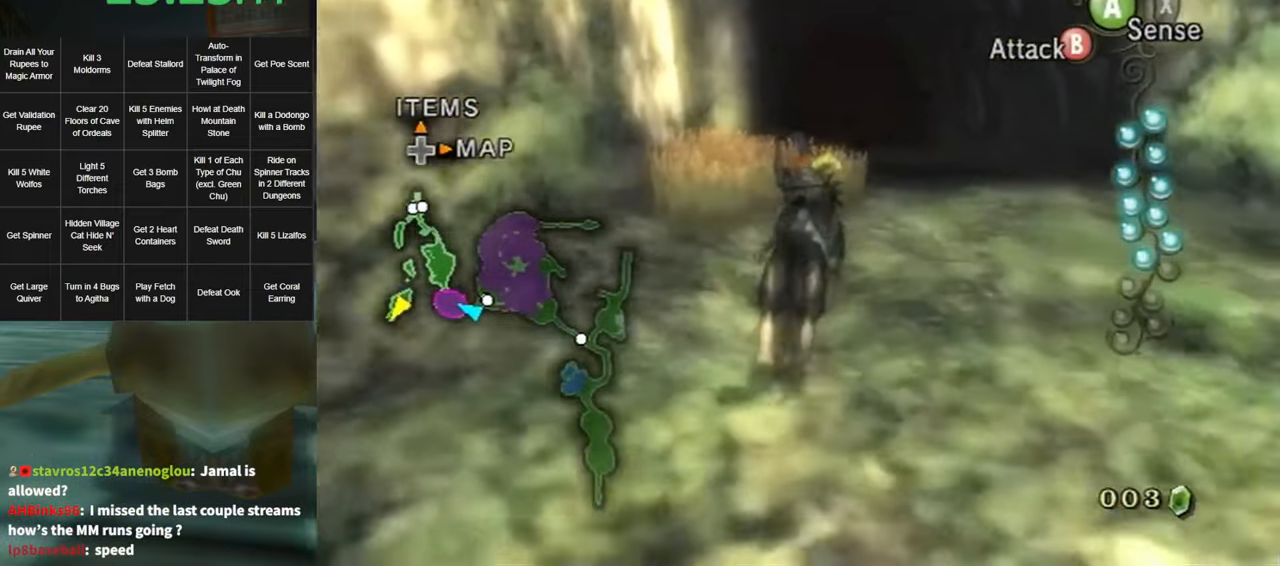
{"buttons": [], "left_stick": "up", "right_stick": "center", "events": [[50, "A", "up"], [150, "A", "down"], [184, "A", "up"], [267, "A", "down"], [334, "A", "up"], [400, "A", "down"], [450, "A", "up"]]}
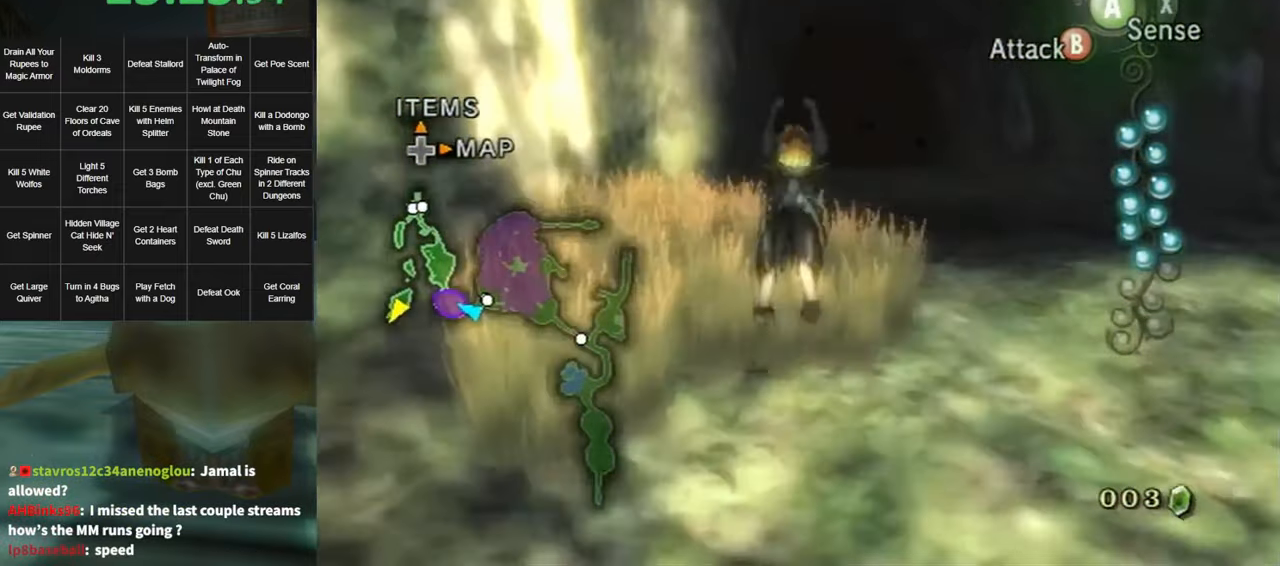
{"buttons": [], "left_stick": "up", "right_stick": "center", "events": [[50, "A", "down"], [117, "A", "up"]]}
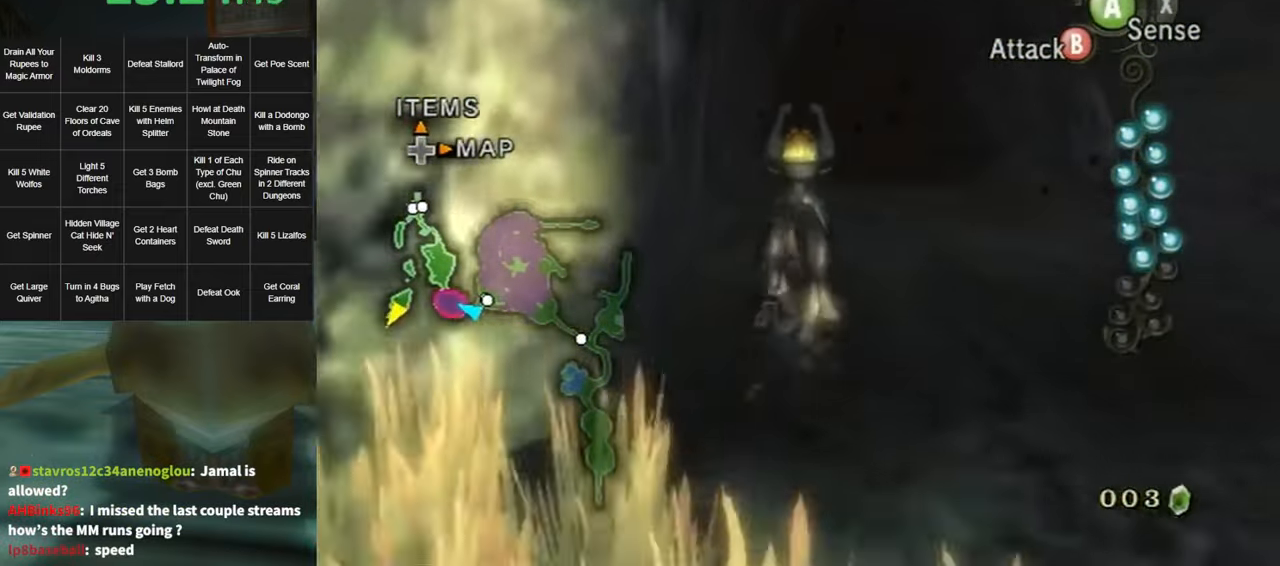
{"buttons": [], "left_stick": "up", "right_stick": "center", "events": [[433, "A", "down"], [500, "A", "up"]]}
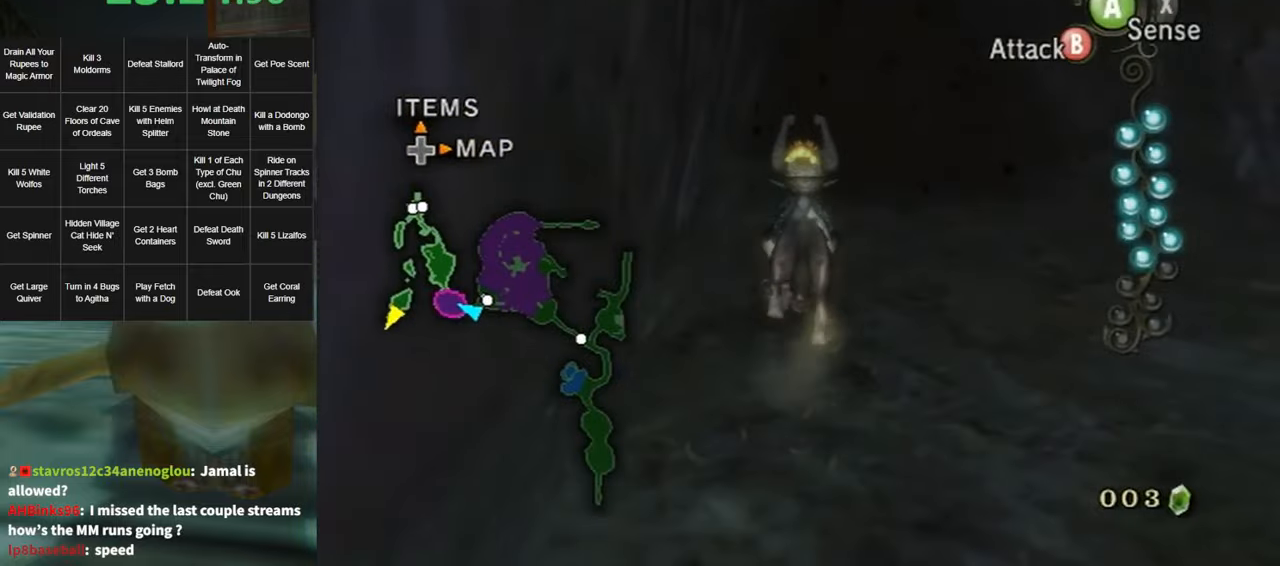
{"buttons": [], "left_stick": "up", "right_stick": "center", "events": [[100, "A", "down"], [166, "A", "up"], [250, "A", "down"], [316, "A", "up"], [400, "A", "down"], [466, "A", "up"]]}
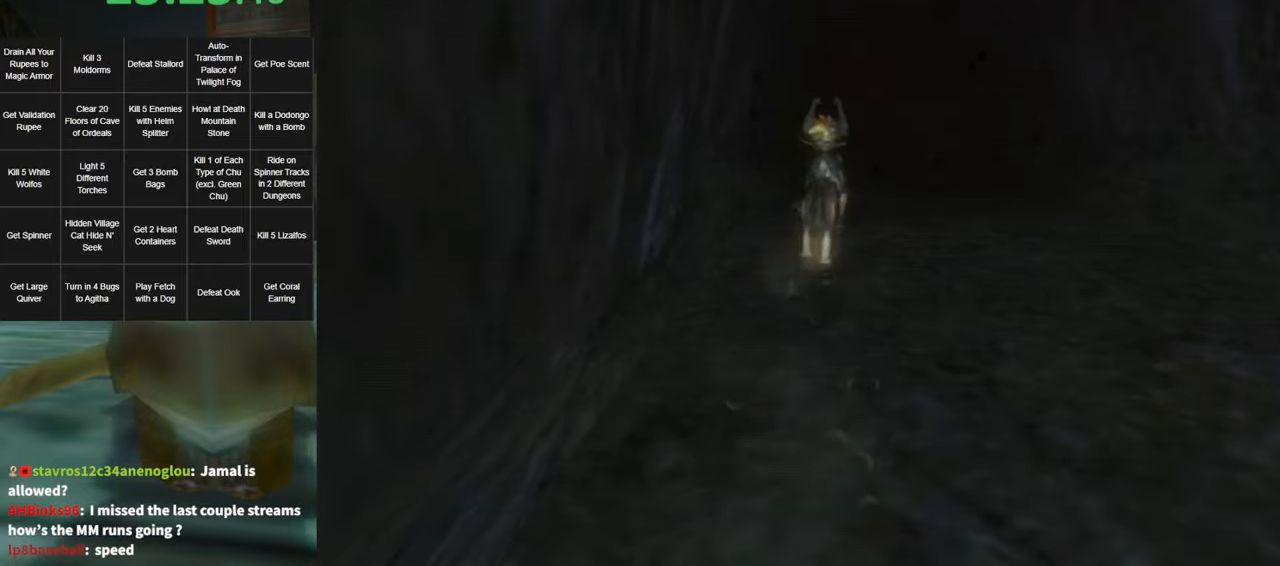
{"buttons": [], "left_stick": "down-right", "right_stick": "center", "events": [[33, "A", "down"], [100, "A", "up"], [166, "A", "down"], [183, "left_stick", "down-left"], [233, "A", "up"], [250, "A", "down"], [283, "left_stick", "right"], [316, "A", "up"], [350, "left_stick", "up"], [383, "A", "down"], [400, "left_stick", "left"], [500, "A", "up"], [500, "left_stick", "down-right"]]}
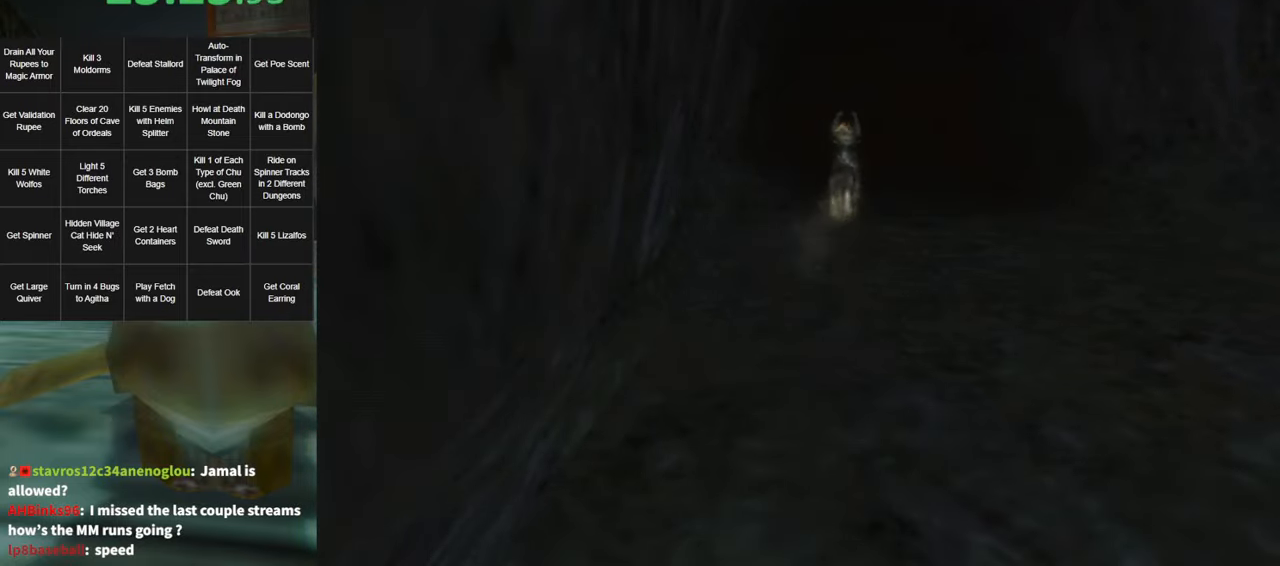
{"buttons": [], "left_stick": "center", "right_stick": "center", "events": [[33, "left_stick", "center"]]}
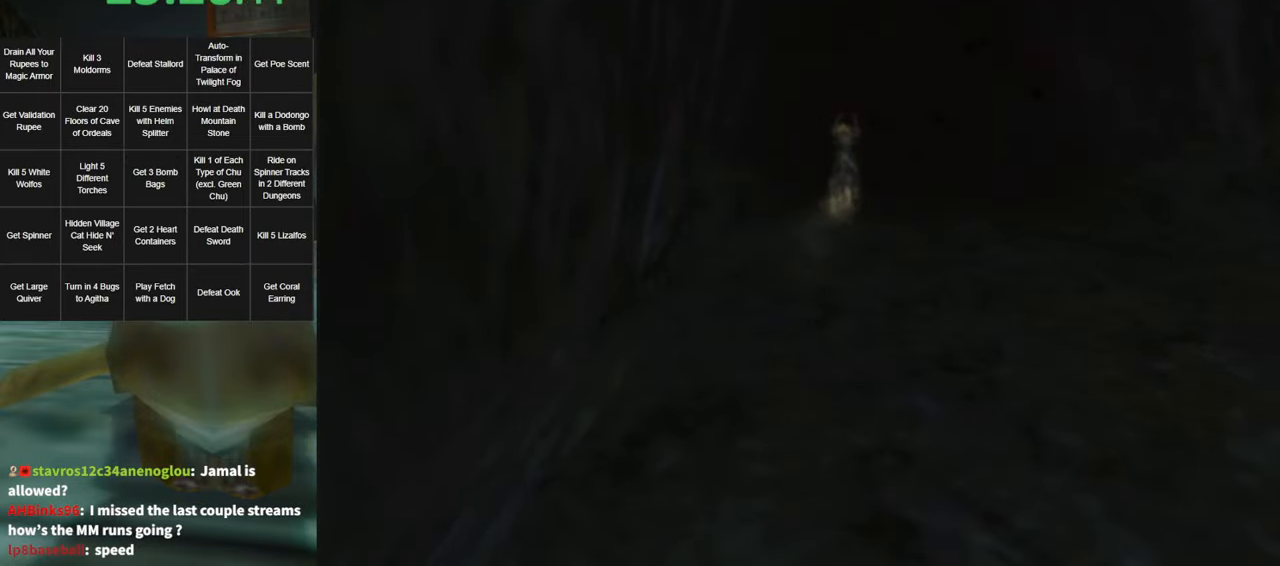
{"buttons": [], "left_stick": "center", "right_stick": "center", "events": []}
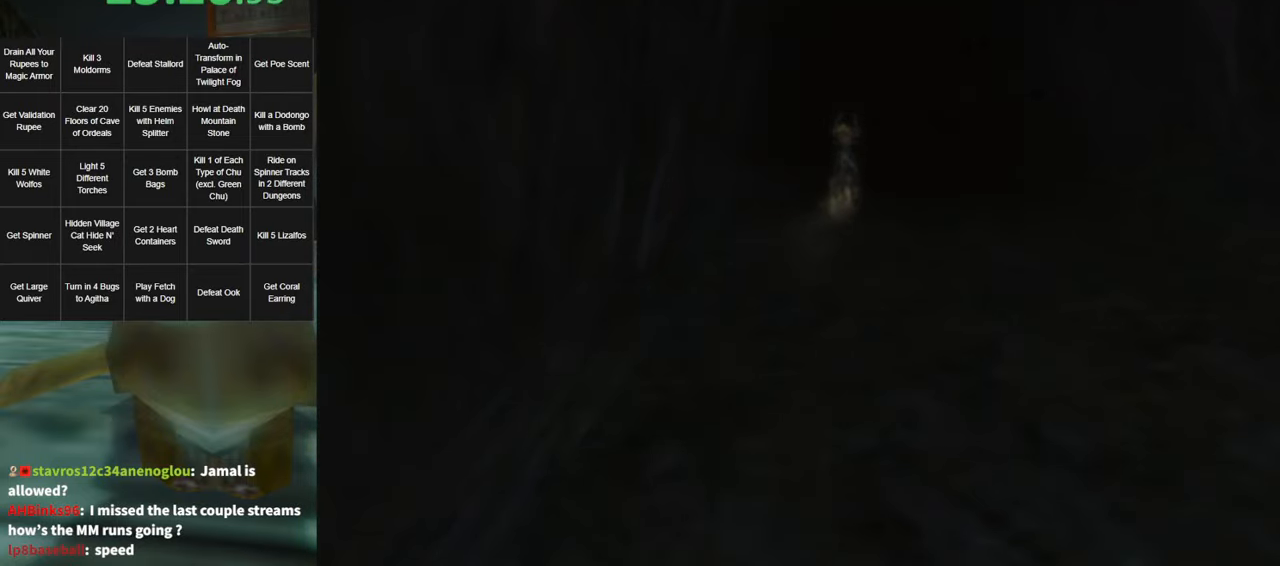
{"buttons": [], "left_stick": "center", "right_stick": "center", "events": []}
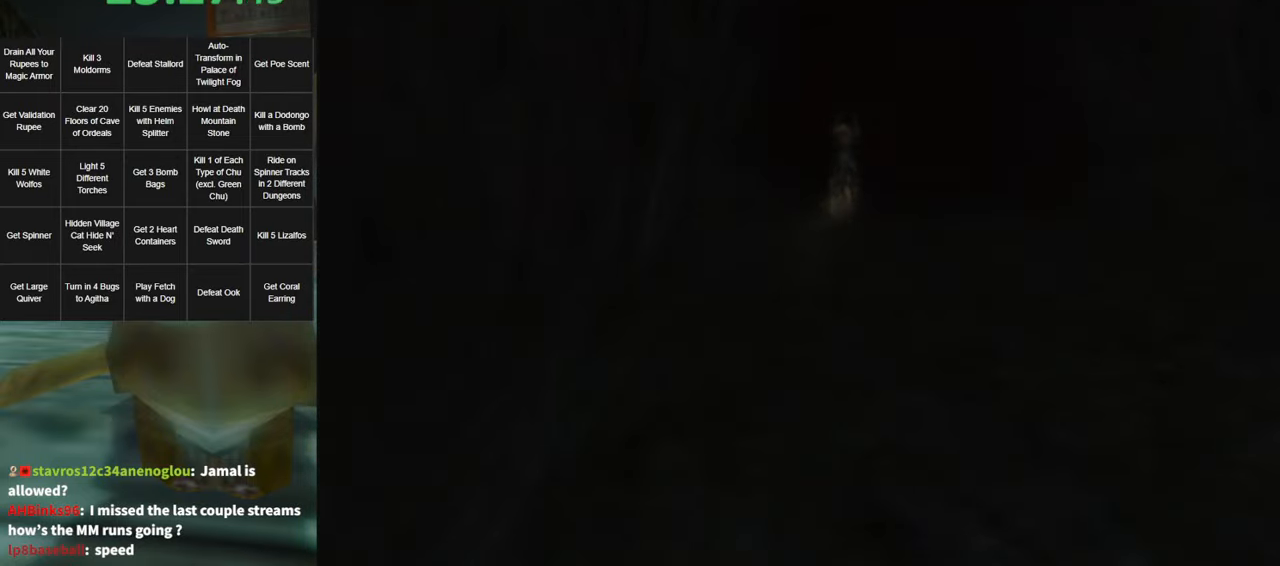
{"buttons": [], "left_stick": "center", "right_stick": "center", "events": []}
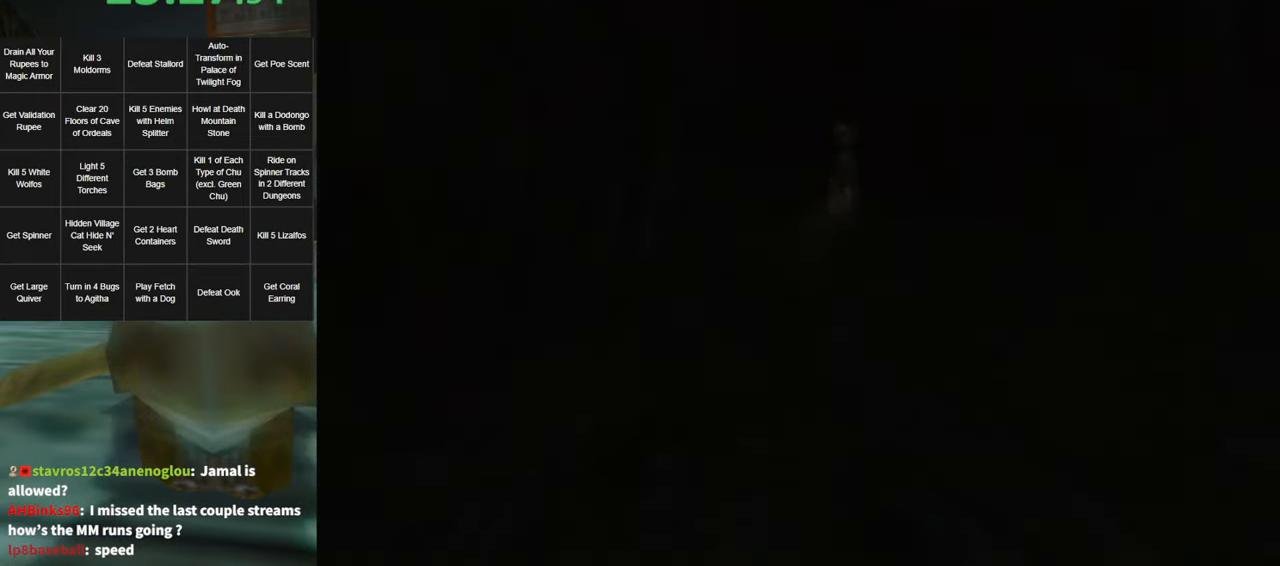
{"buttons": [], "left_stick": "center", "right_stick": "center", "events": []}
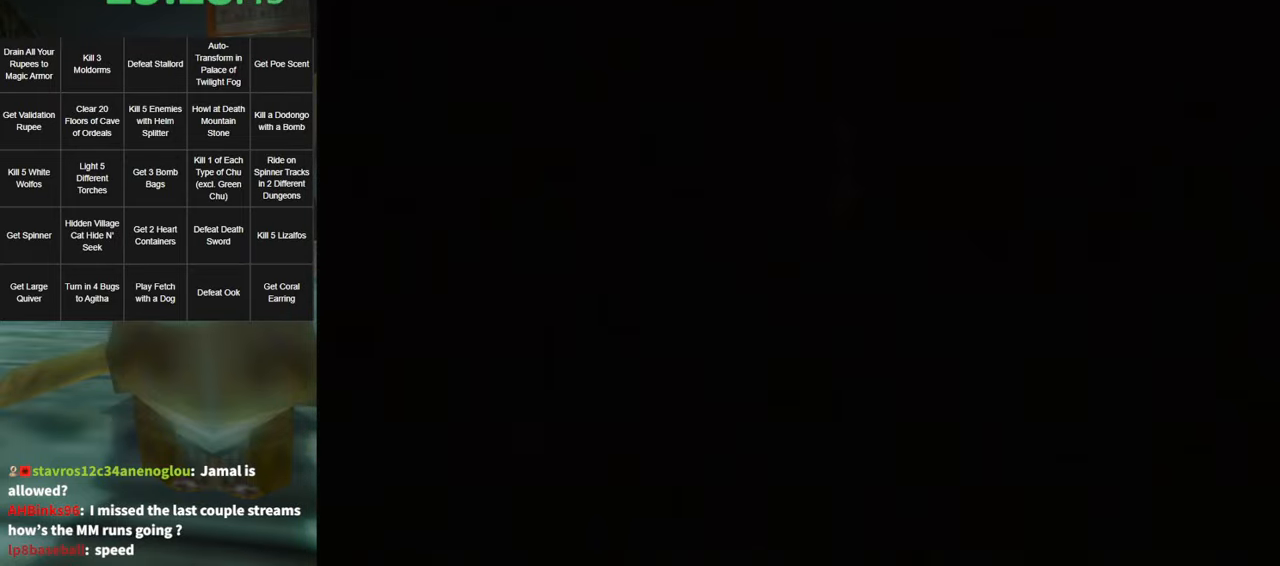
{"buttons": [], "left_stick": "center", "right_stick": "center", "events": []}
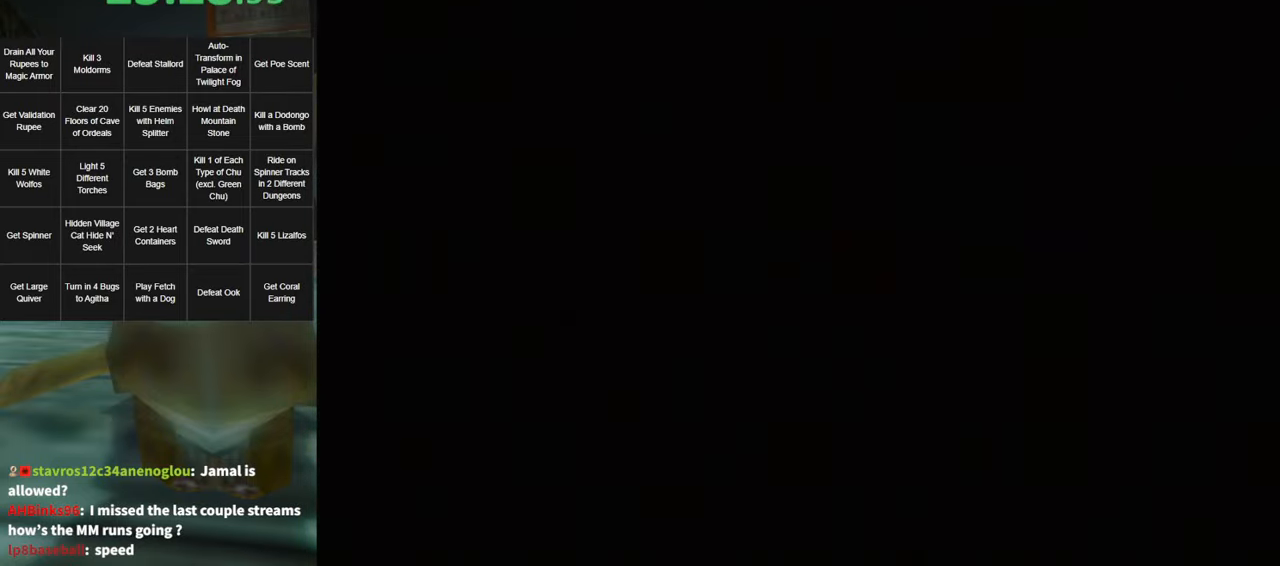
{"buttons": [], "left_stick": "up", "right_stick": "center", "events": [[133, "left_stick", "up"], [400, "START", "down"], [433, "START", "up"]]}
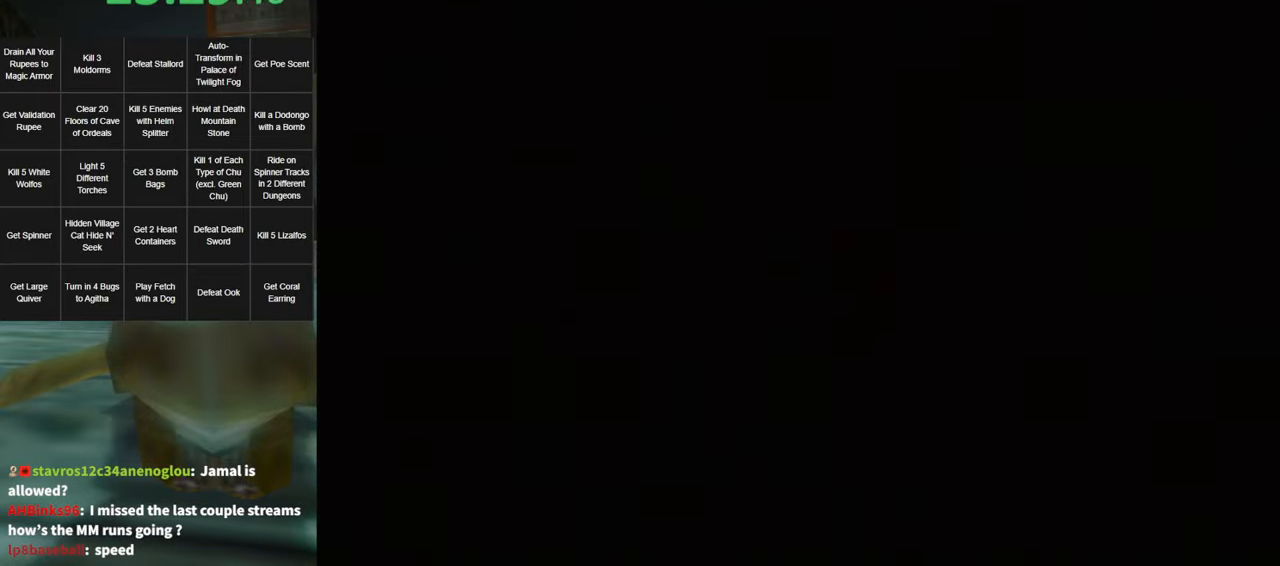
{"buttons": ["START"], "left_stick": "up", "right_stick": "center", "events": [[33, "START", "down"], [100, "START", "up"], [167, "START", "down"], [217, "START", "up"], [283, "START", "down"], [317, "START", "up"], [383, "START", "down"], [433, "START", "up"], [467, "START", "down"]]}
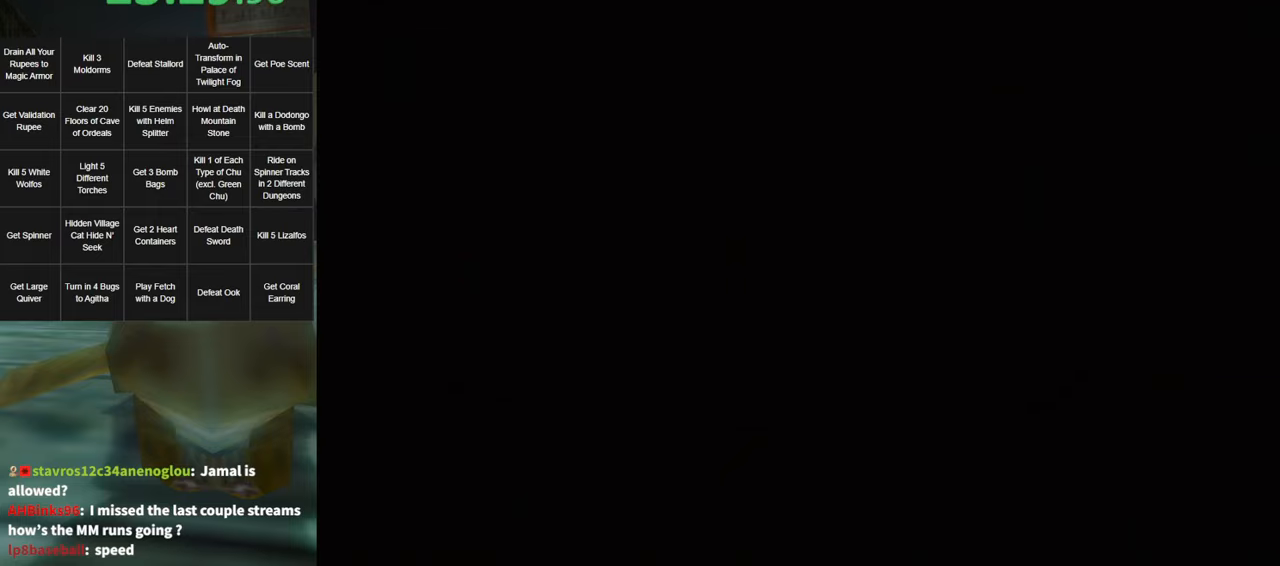
{"buttons": [], "left_stick": "up-right", "right_stick": "center", "events": [[33, "START", "up"], [100, "START", "down"], [150, "START", "up"], [217, "START", "down"], [250, "START", "up"], [250, "left_stick", "up-right"], [317, "START", "down"], [383, "START", "up"], [417, "START", "down"], [483, "START", "up"]]}
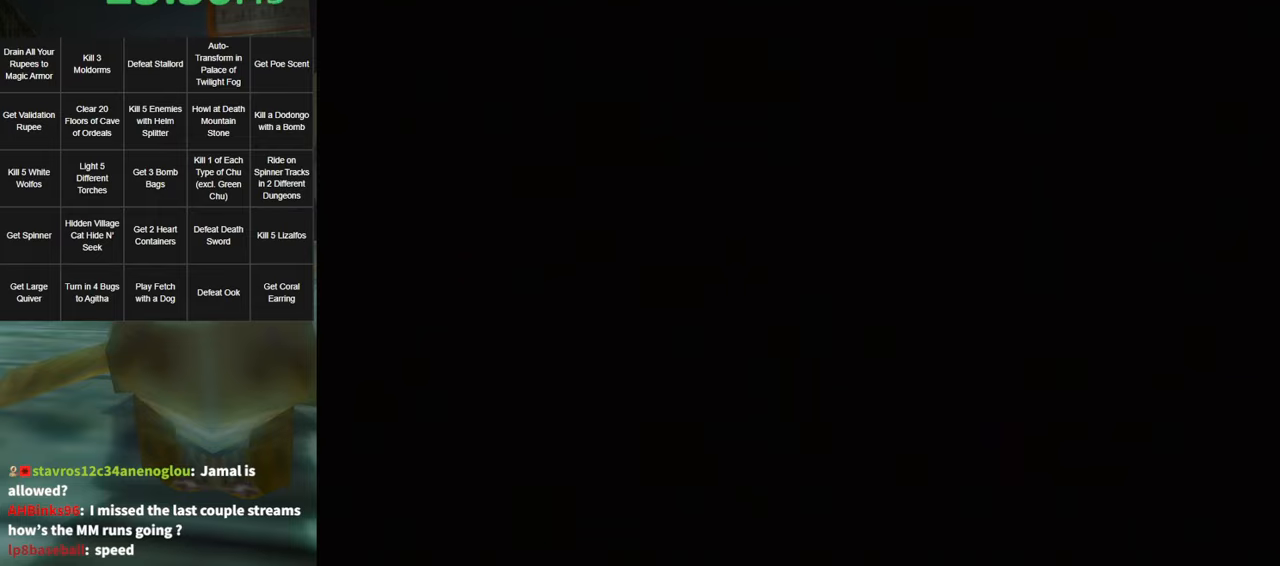
{"buttons": ["START"], "left_stick": "up-right", "right_stick": "center", "events": [[50, "START", "down"], [67, "START", "up"], [133, "START", "down"], [167, "START", "up"], [233, "START", "down"], [267, "START", "up"], [367, "START", "down"], [383, "START", "up"], [450, "START", "down"]]}
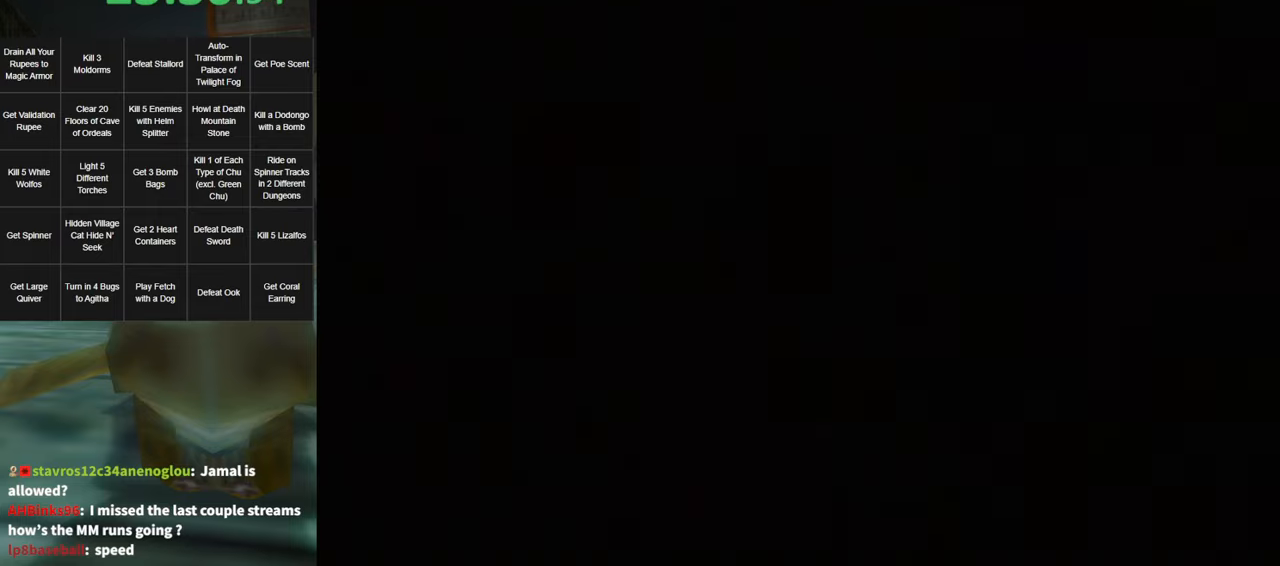
{"buttons": [], "left_stick": "up-right", "right_stick": "center", "events": [[17, "START", "up"], [83, "START", "down"], [150, "START", "up"], [183, "START", "down"], [233, "START", "up"], [300, "START", "down"], [350, "START", "up"], [417, "START", "down"], [450, "START", "up"]]}
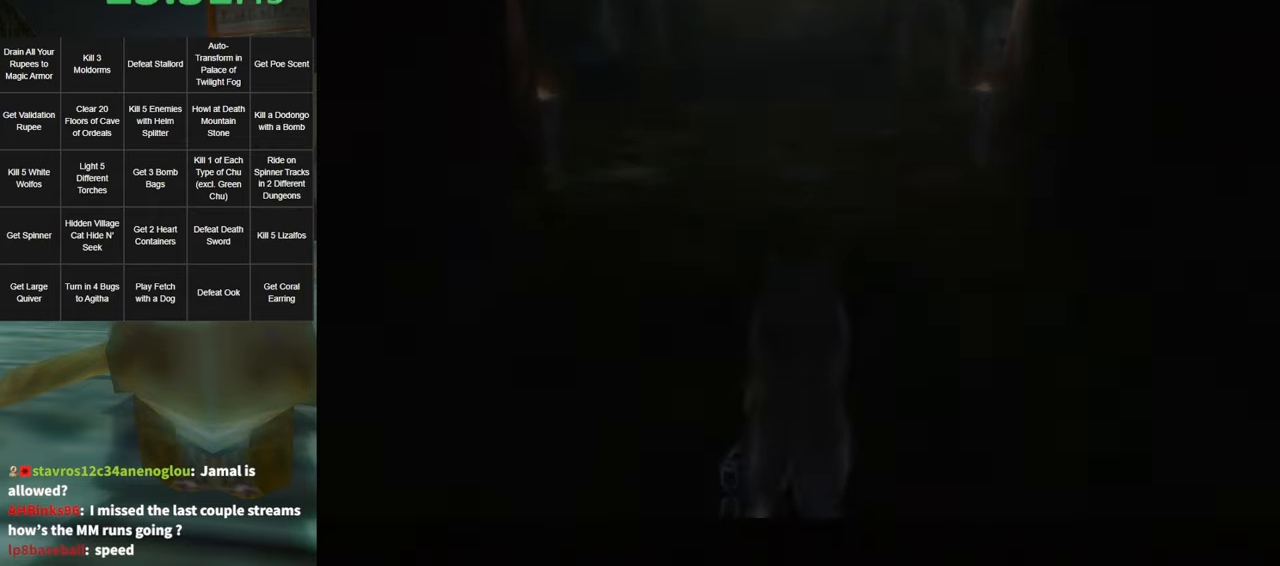
{"buttons": [], "left_stick": "up", "right_stick": "center", "events": [[17, "START", "down"], [83, "START", "up"], [133, "A", "down"], [233, "A", "up"], [450, "left_stick", "up"]]}
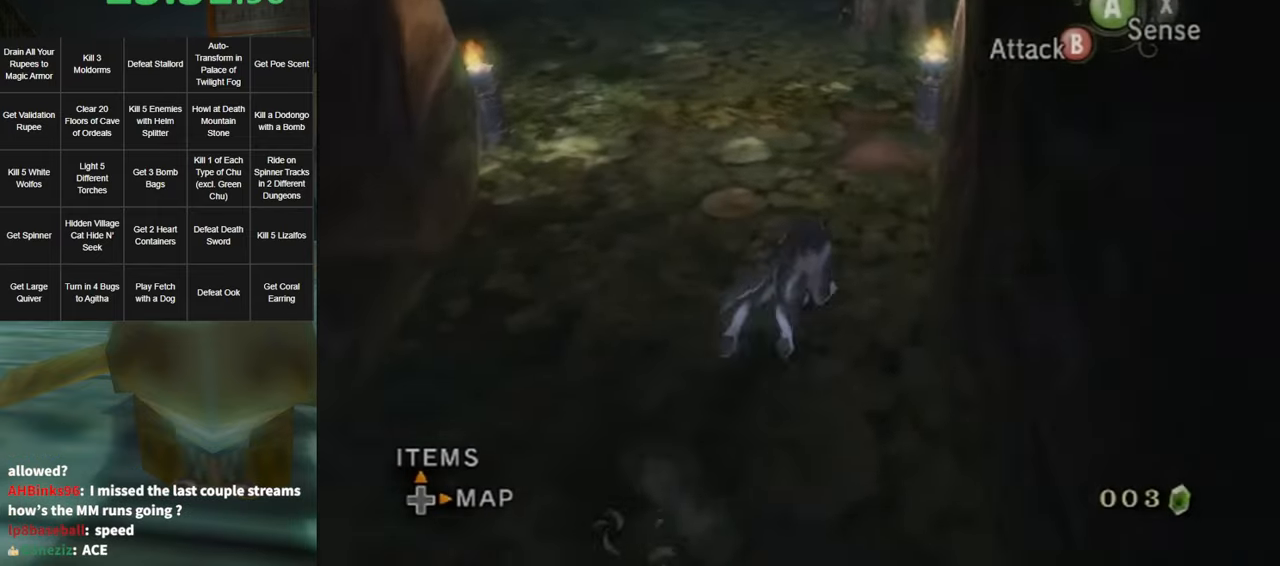
{"buttons": [], "left_stick": "down", "right_stick": "center", "events": [[83, "START", "down"], [150, "START", "up"], [200, "START", "down"], [233, "START", "up"], [300, "left_stick", "down"]]}
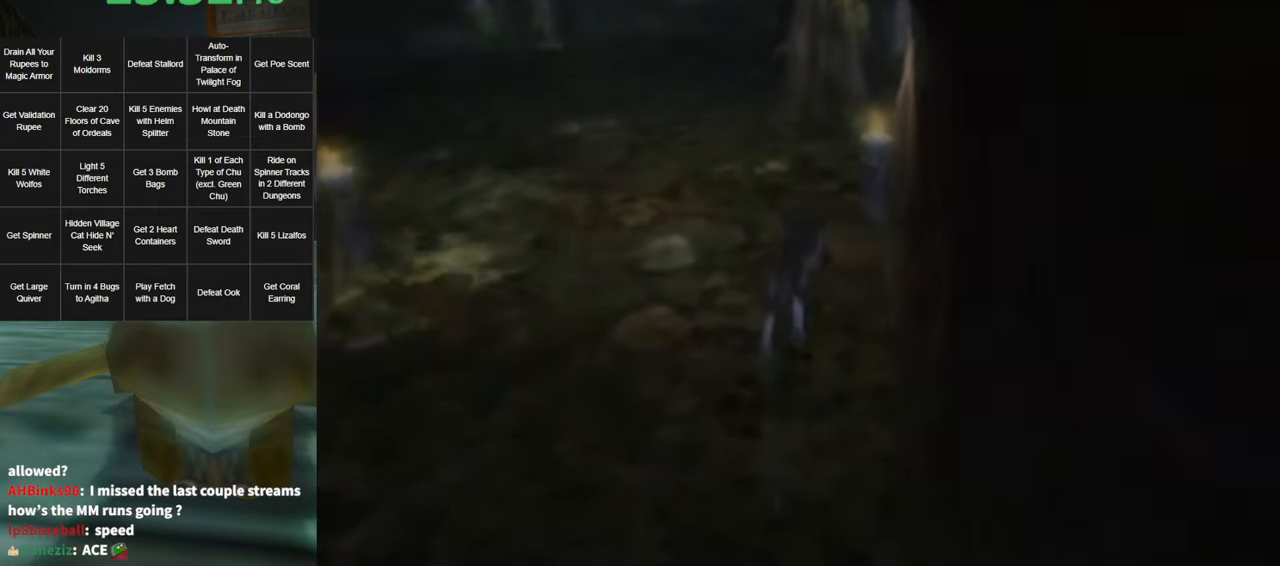
{"buttons": [], "left_stick": "down", "right_stick": "center", "events": []}
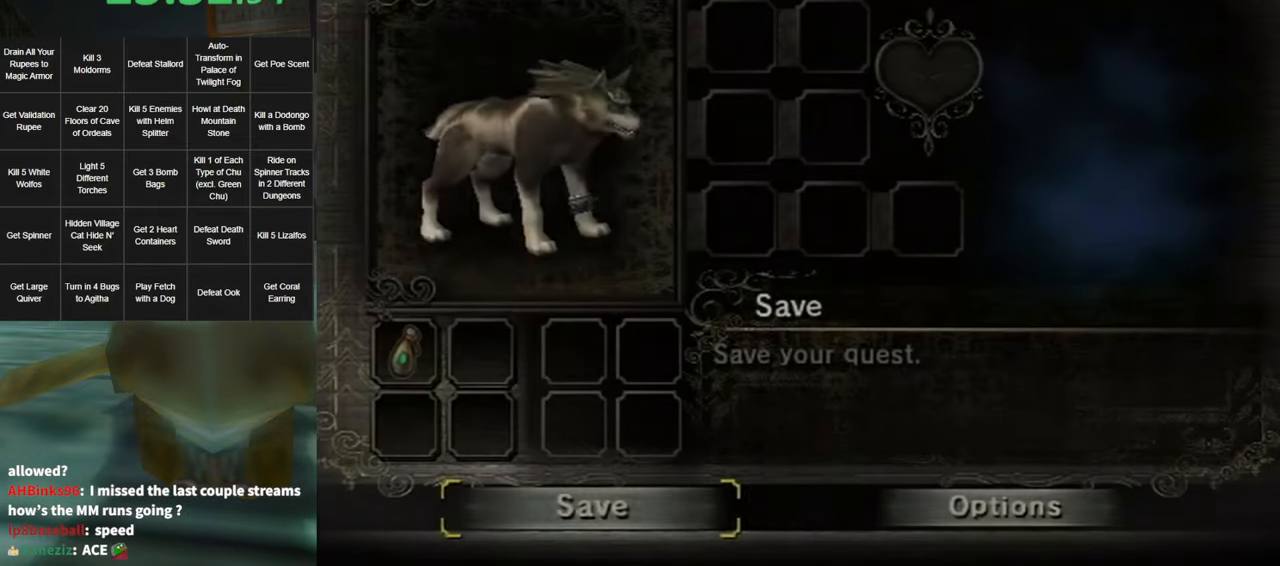
{"buttons": [], "left_stick": "center", "right_stick": "center", "events": [[50, "left_stick", "center"], [83, "A", "down"], [100, "A", "up"], [167, "A", "down"], [233, "A", "up"]]}
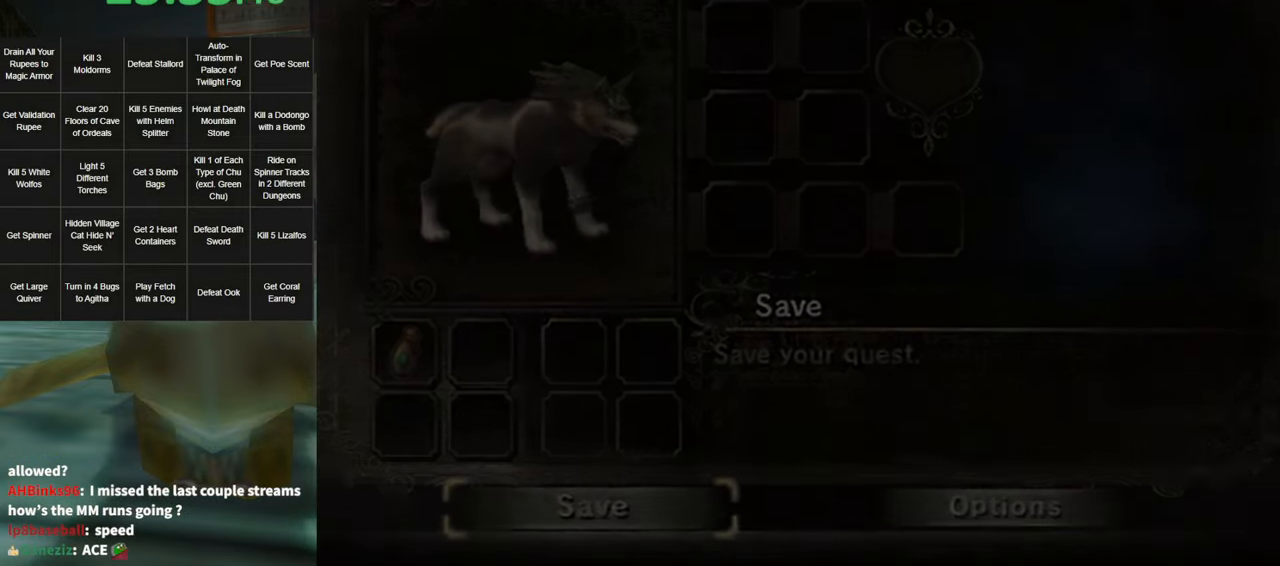
{"buttons": [], "left_stick": "center", "right_stick": "center", "events": []}
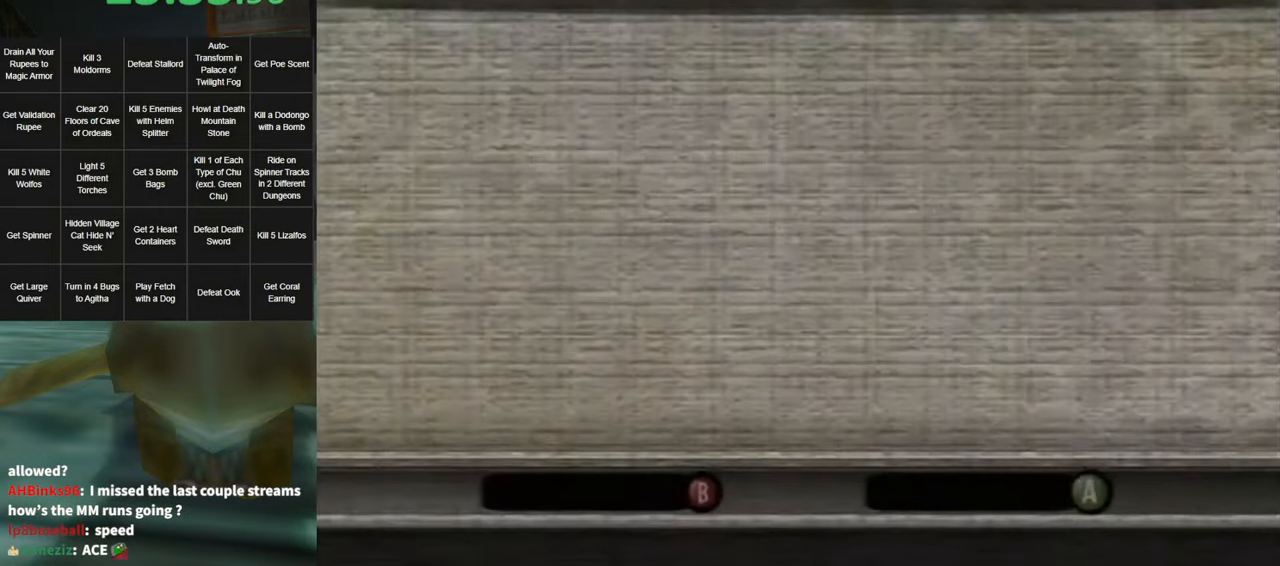
{"buttons": [], "left_stick": "center", "right_stick": "center", "events": []}